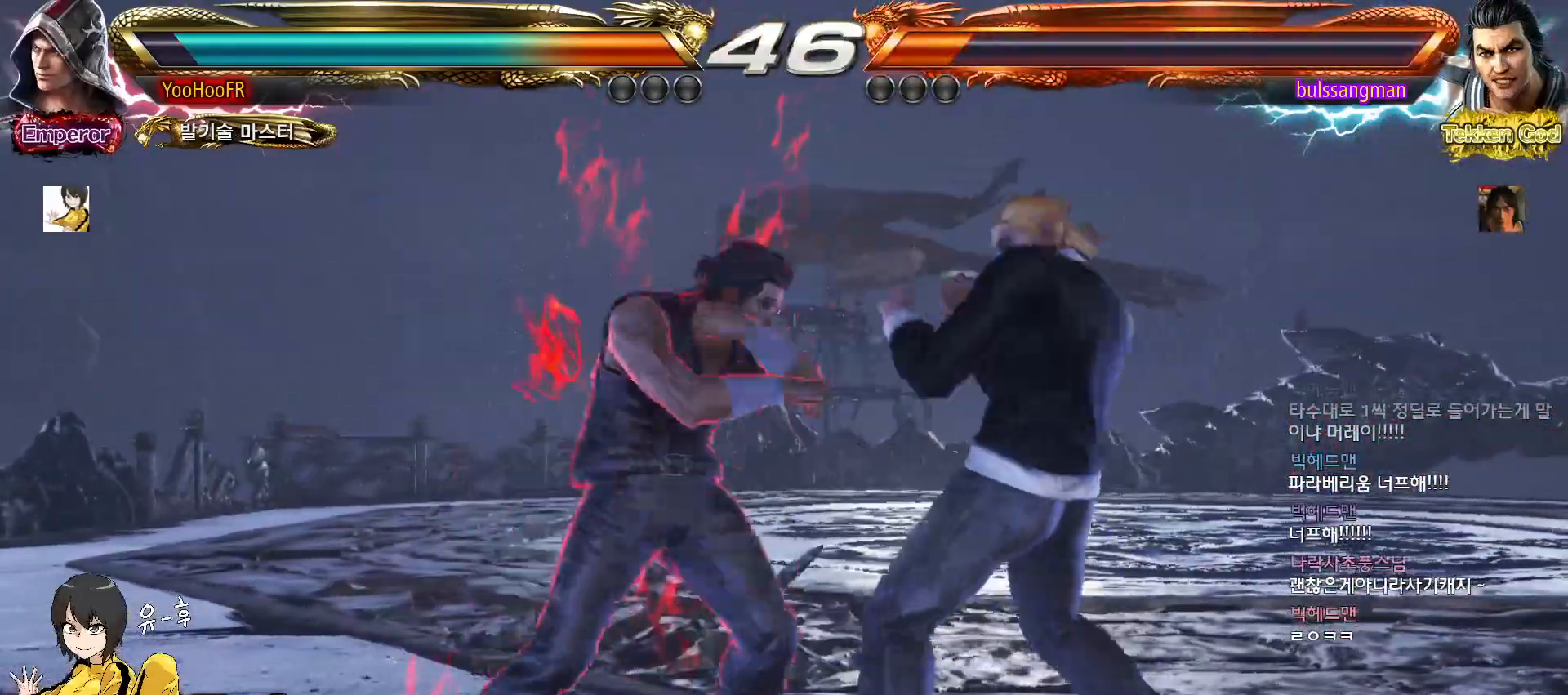
Gameplay with a controller (arcade stick); each line is a JSON object with the inputs held at the frame after it (dt_ms = milliseconds from this image to that frame). "events" lists button and stick changes between this image and that frame as [ms after this image, input, new state], when the widget could be followed in between. Not read: L3 R3.
{"dt_ms": 500, "buttons": [], "left_stick": "right"}
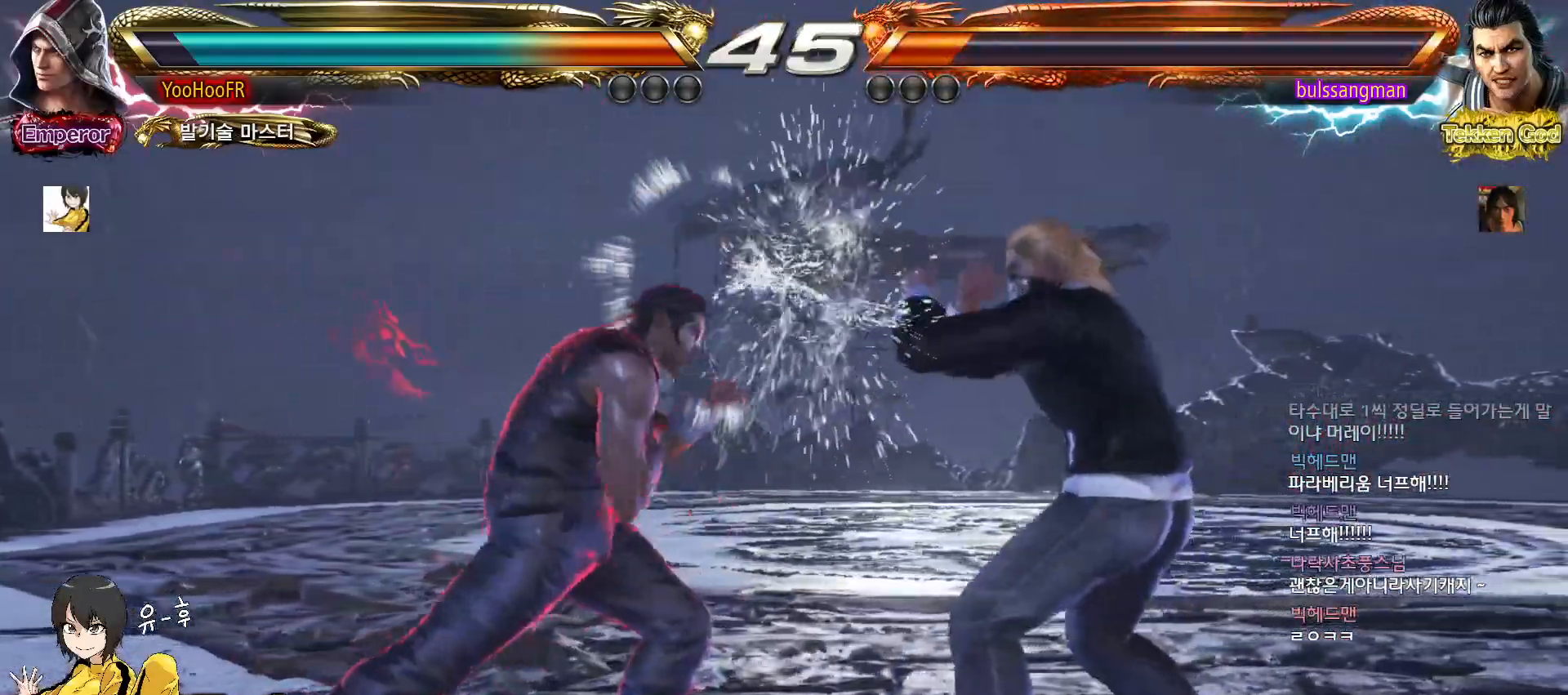
{"dt_ms": 500, "buttons": [], "left_stick": "center", "events": [[50, "left_stick", "center"], [100, "left_stick", "right"], [317, "left_stick", "center"], [367, "left_stick", "right"], [500, "left_stick", "center"]]}
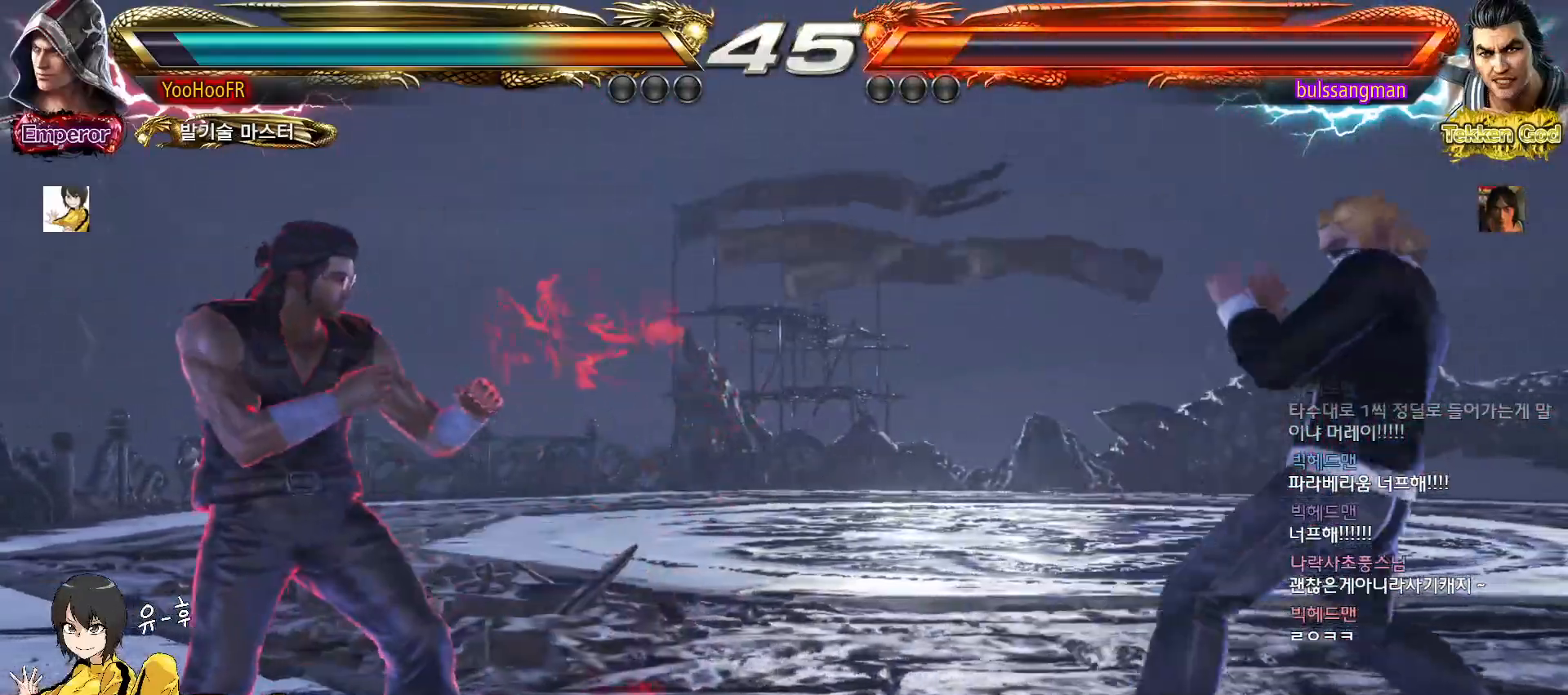
{"dt_ms": 500, "buttons": [], "left_stick": "left", "events": [[17, "left_stick", "down"], [117, "left_stick", "right"], [167, "left_stick", "center"], [217, "left_stick", "right"], [350, "left_stick", "left"], [400, "left_stick", "center"], [467, "left_stick", "left"]]}
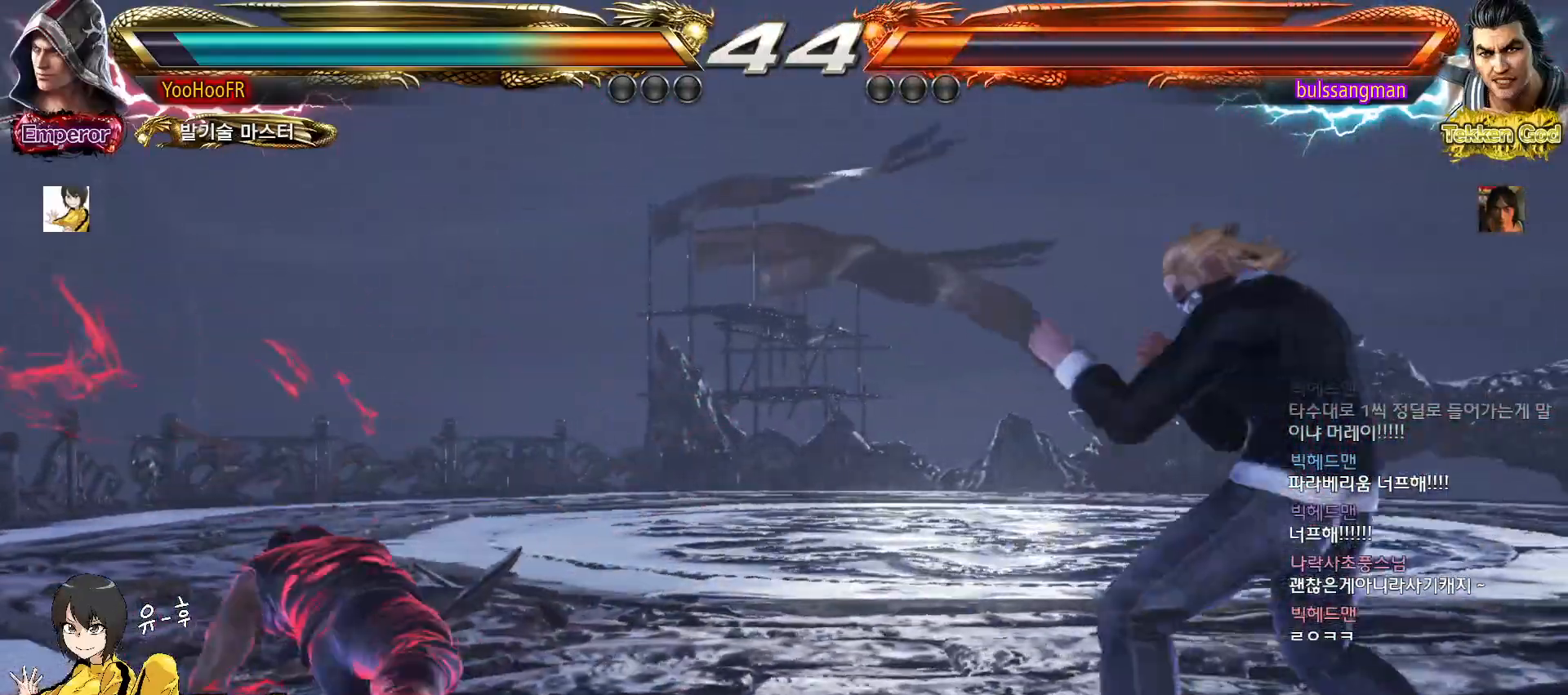
{"dt_ms": 500, "buttons": [], "left_stick": "left", "events": [[133, "SQUARE", "down"], [233, "SQUARE", "up"], [233, "TRIANGLE", "down"], [333, "TRIANGLE", "up"]]}
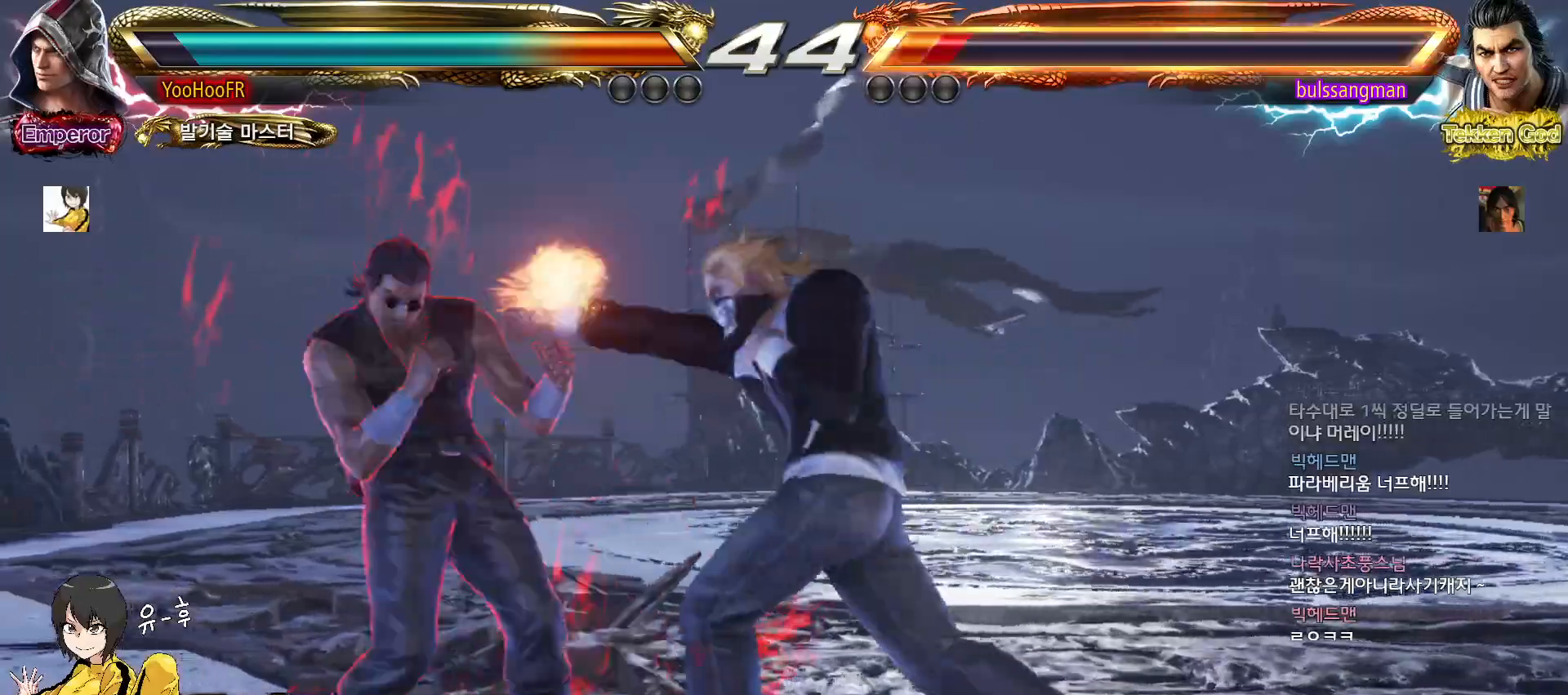
{"dt_ms": 500, "buttons": ["SQUARE"], "left_stick": "down", "events": [[17, "left_stick", "center"], [200, "left_stick", "down"], [233, "SQUARE", "down"], [317, "SQUARE", "up"], [500, "SQUARE", "down"]]}
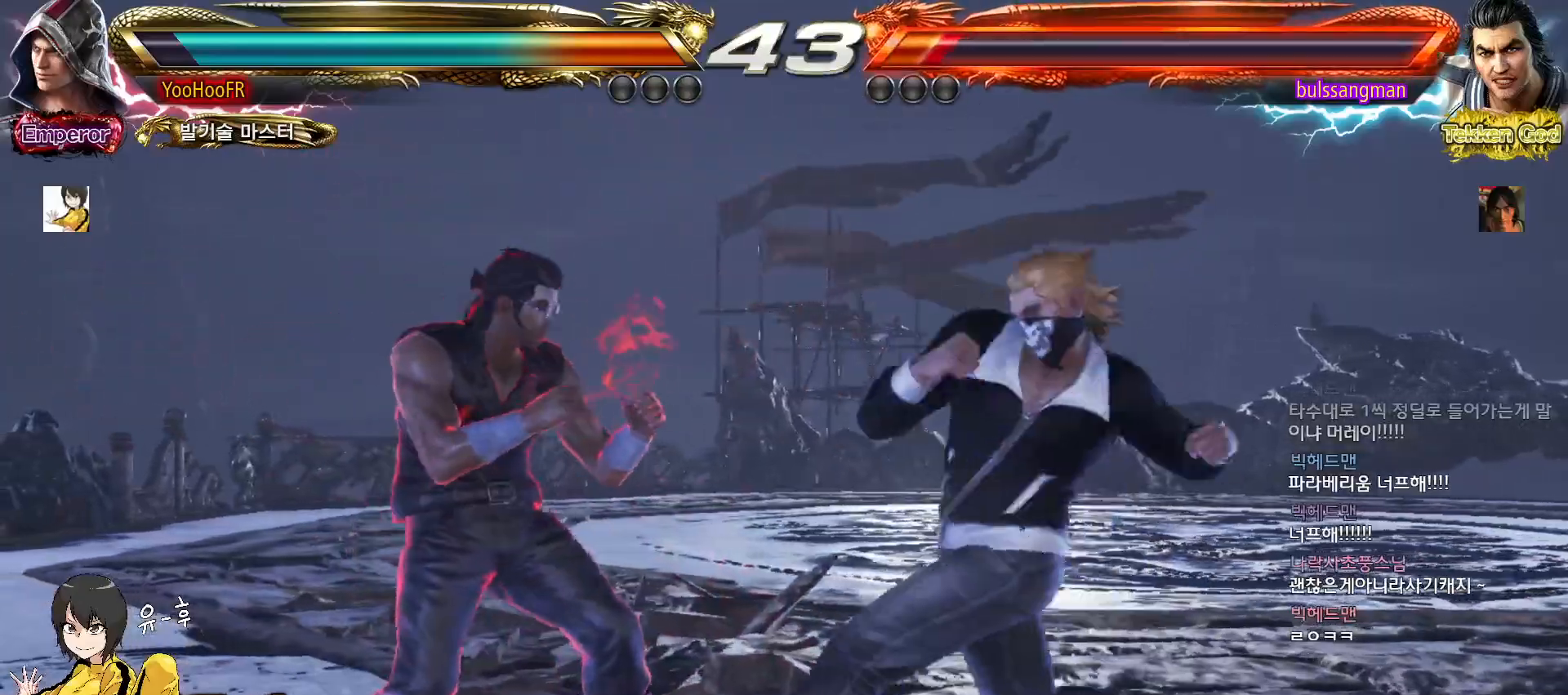
{"dt_ms": 500, "buttons": [], "left_stick": "up", "events": [[250, "SQUARE", "up"], [350, "left_stick", "center"], [483, "left_stick", "up"]]}
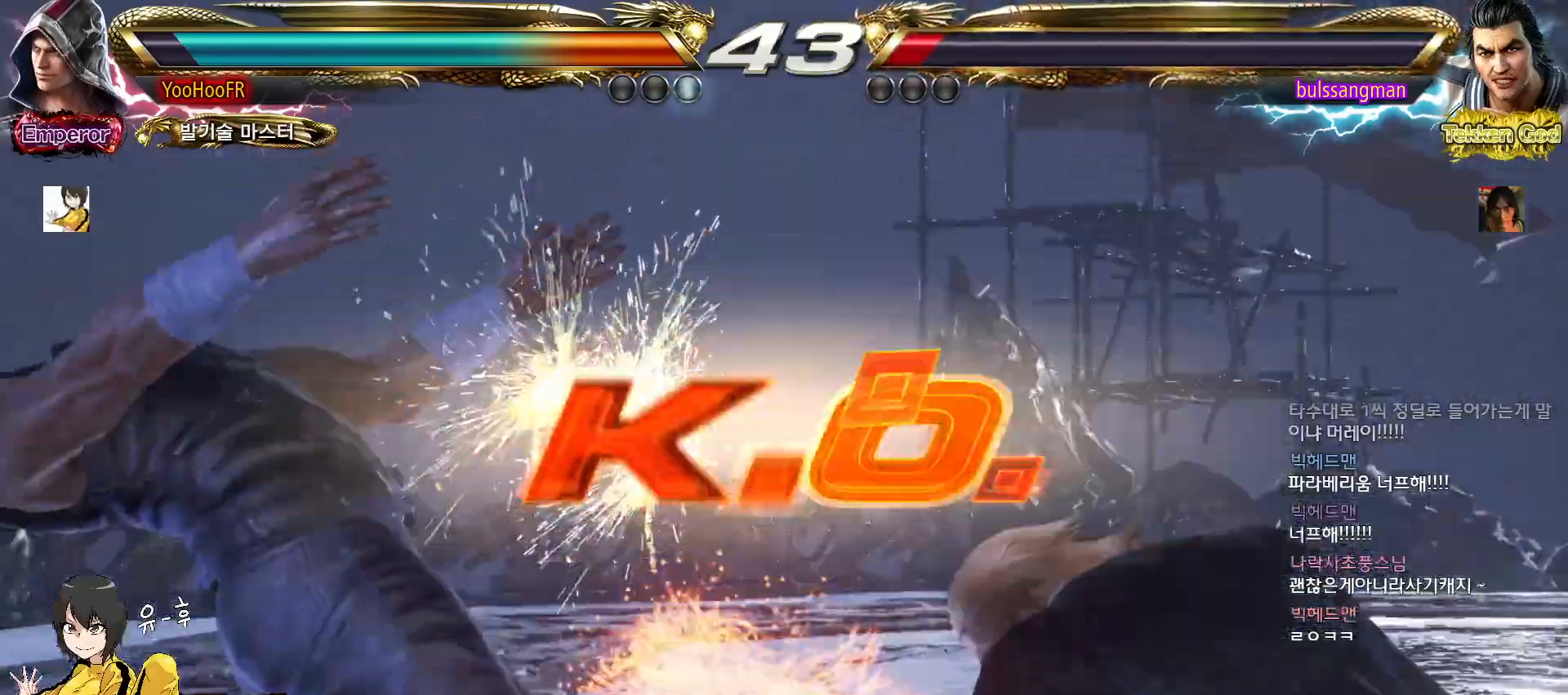
{"dt_ms": 500, "buttons": [], "left_stick": "left", "events": [[117, "left_stick", "down"], [183, "left_stick", "left"], [300, "left_stick", "center"], [367, "left_stick", "down"], [450, "left_stick", "left"]]}
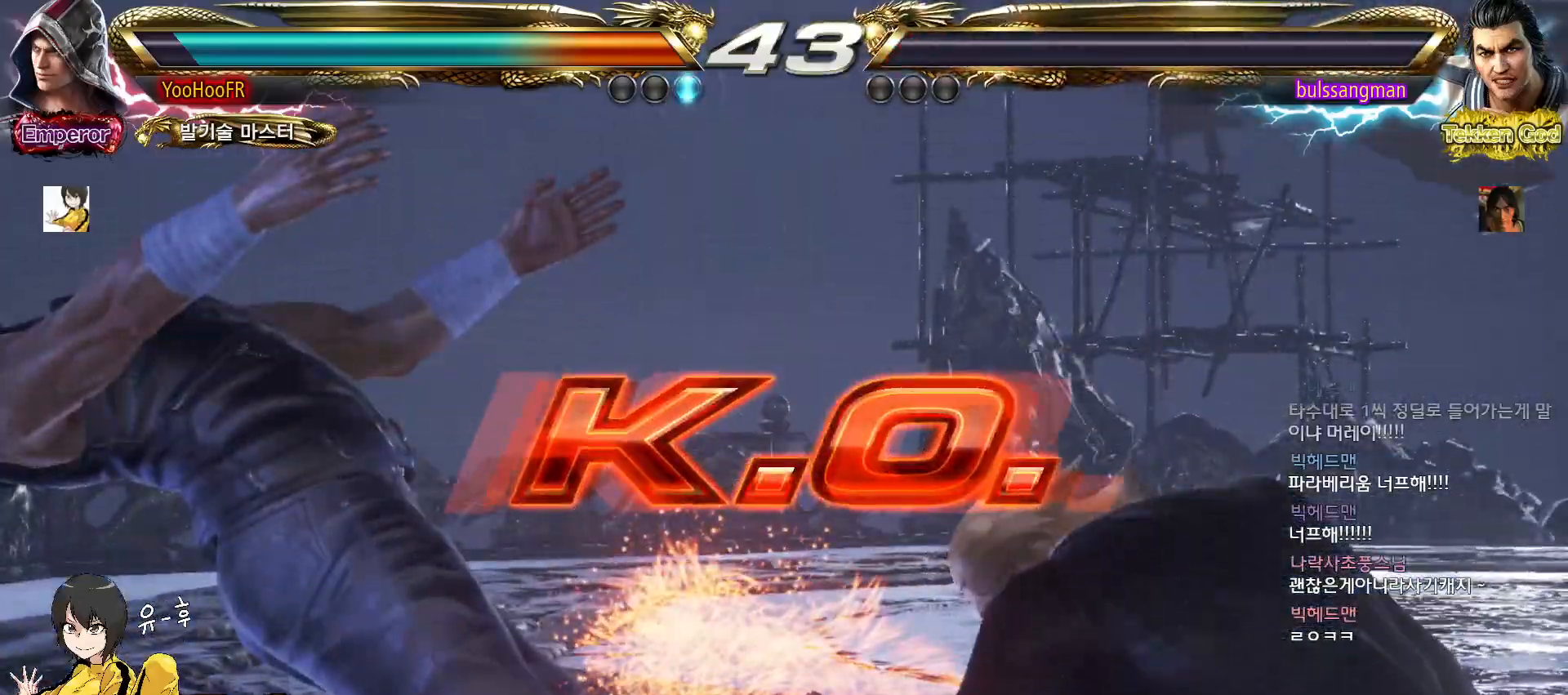
{"dt_ms": 500, "buttons": [], "left_stick": "center"}
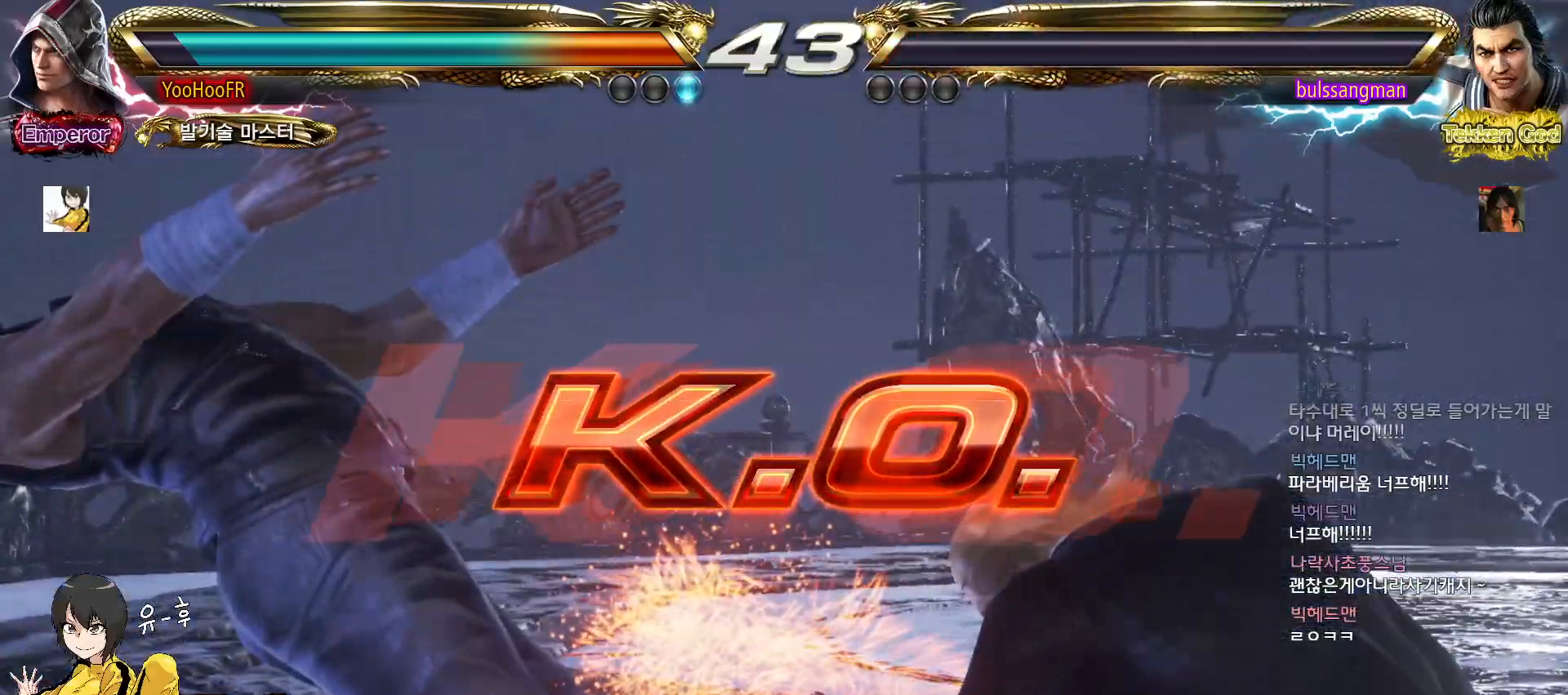
{"dt_ms": 500, "buttons": [], "left_stick": "right", "events": [[500, "left_stick", "right"]]}
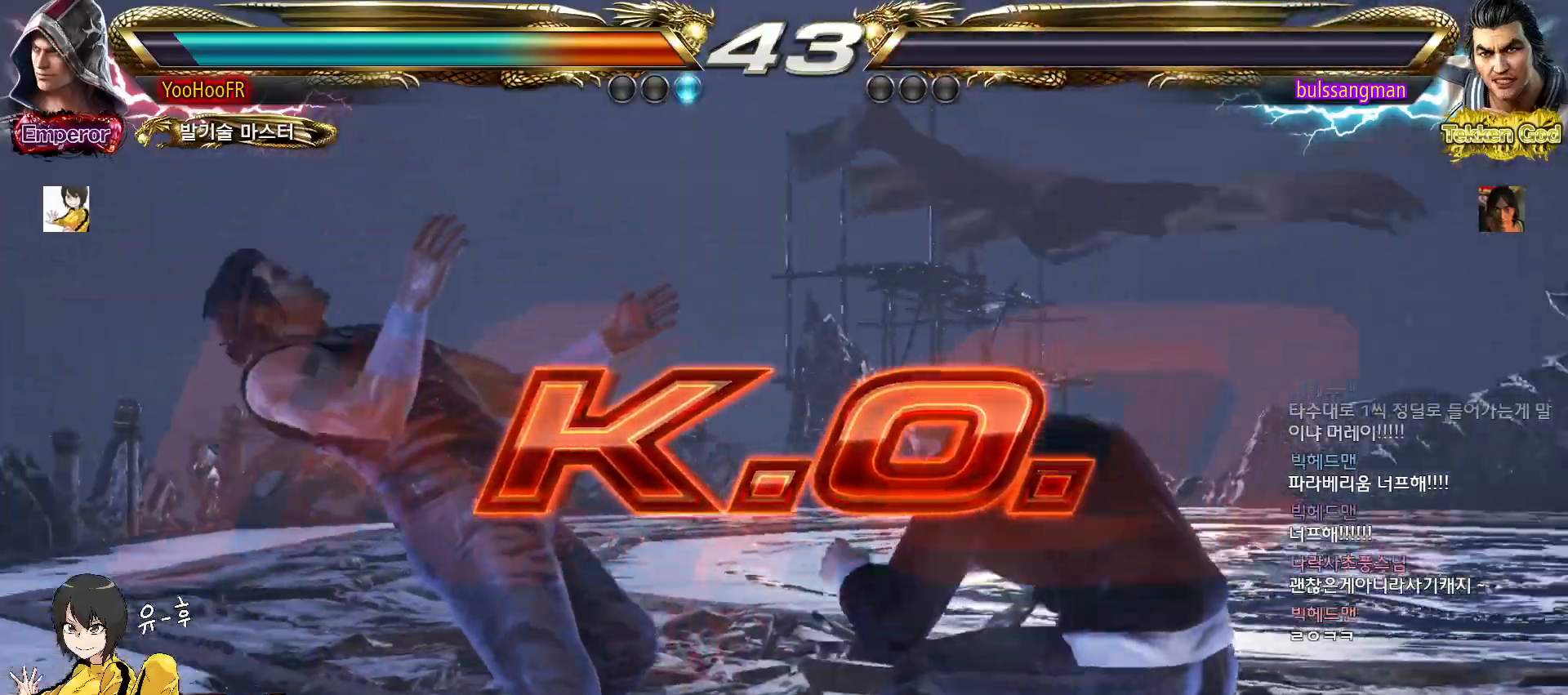
{"dt_ms": 500, "buttons": [], "left_stick": "right", "events": [[50, "left_stick", "center"], [167, "left_stick", "right"], [367, "left_stick", "center"], [450, "left_stick", "right"]]}
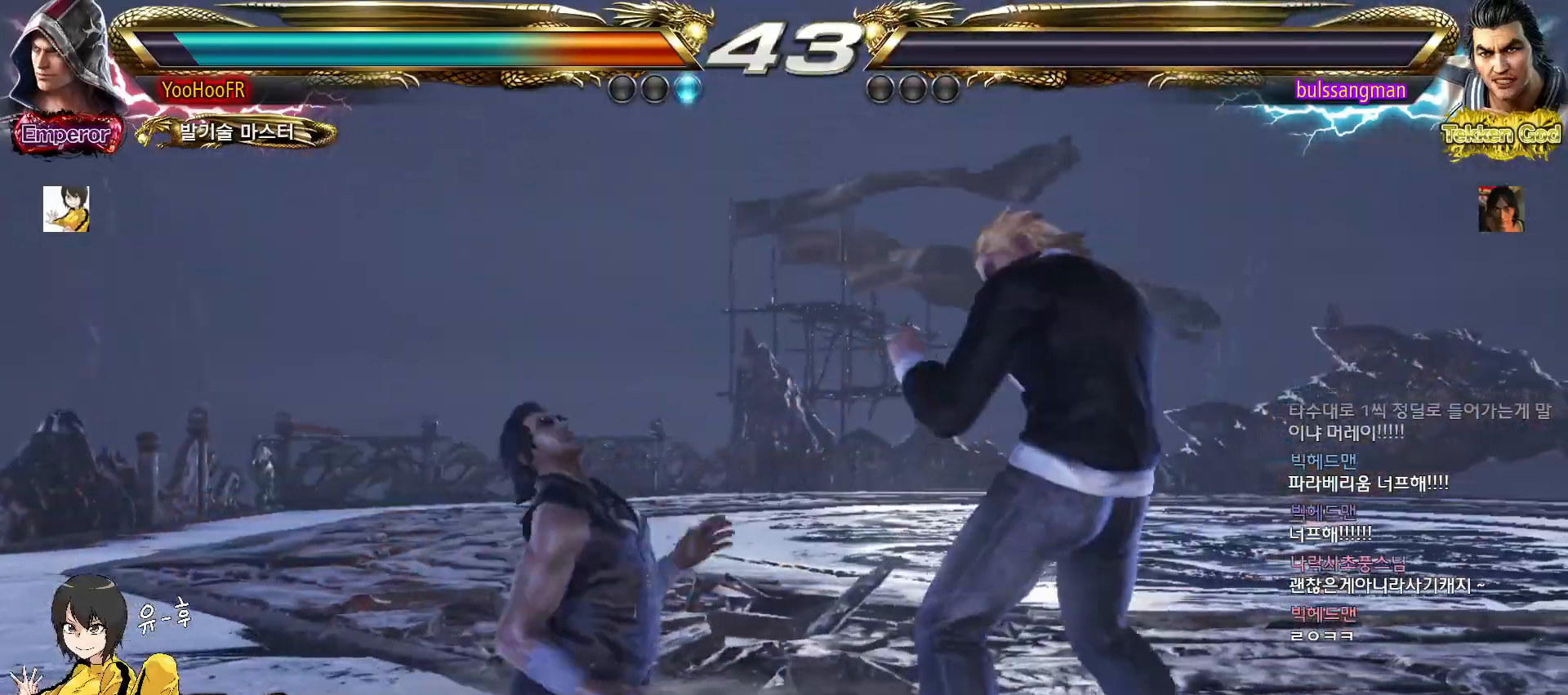
{"dt_ms": 500, "buttons": [], "left_stick": "right", "events": [[217, "left_stick", "center"], [300, "left_stick", "right"]]}
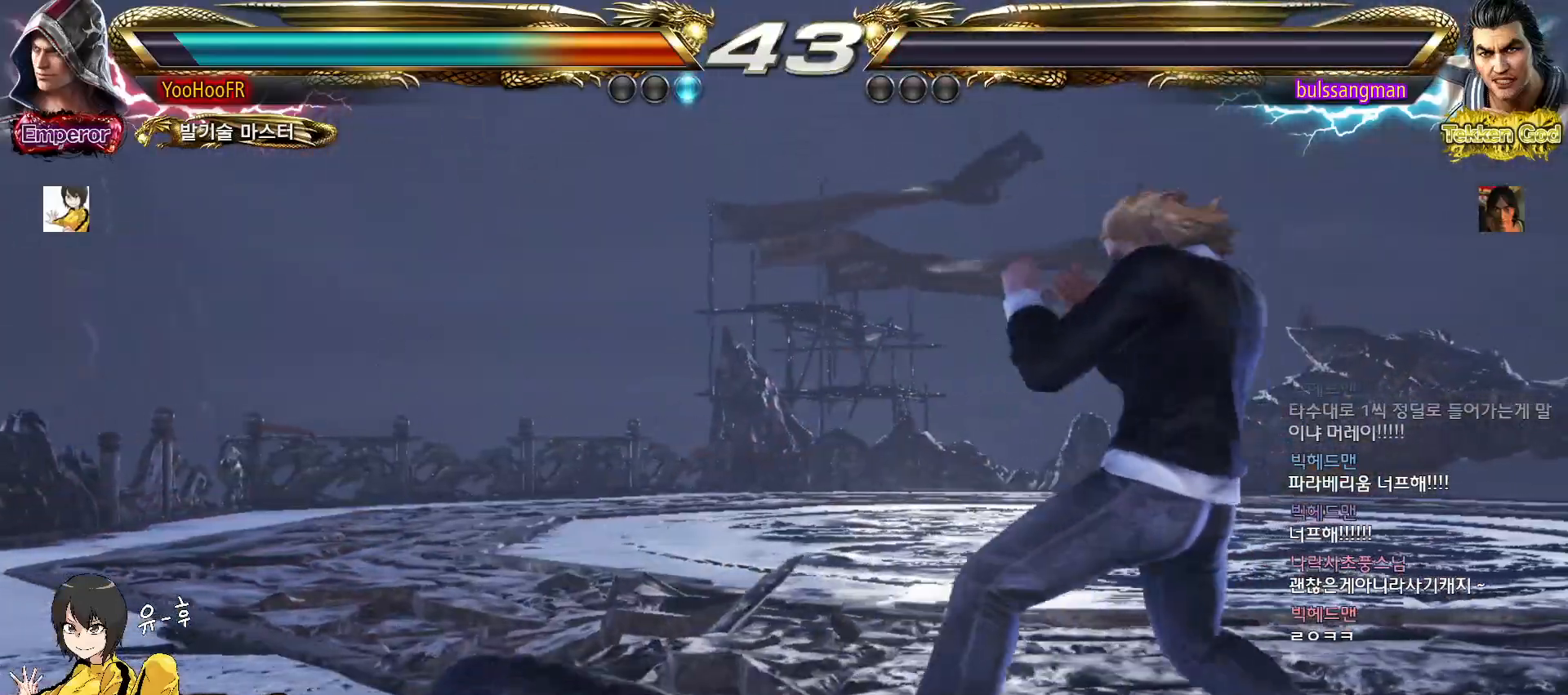
{"dt_ms": 500, "buttons": ["START"], "left_stick": "center", "events": [[83, "left_stick", "center"], [150, "left_stick", "right"], [350, "left_stick", "center"], [433, "START", "down"]]}
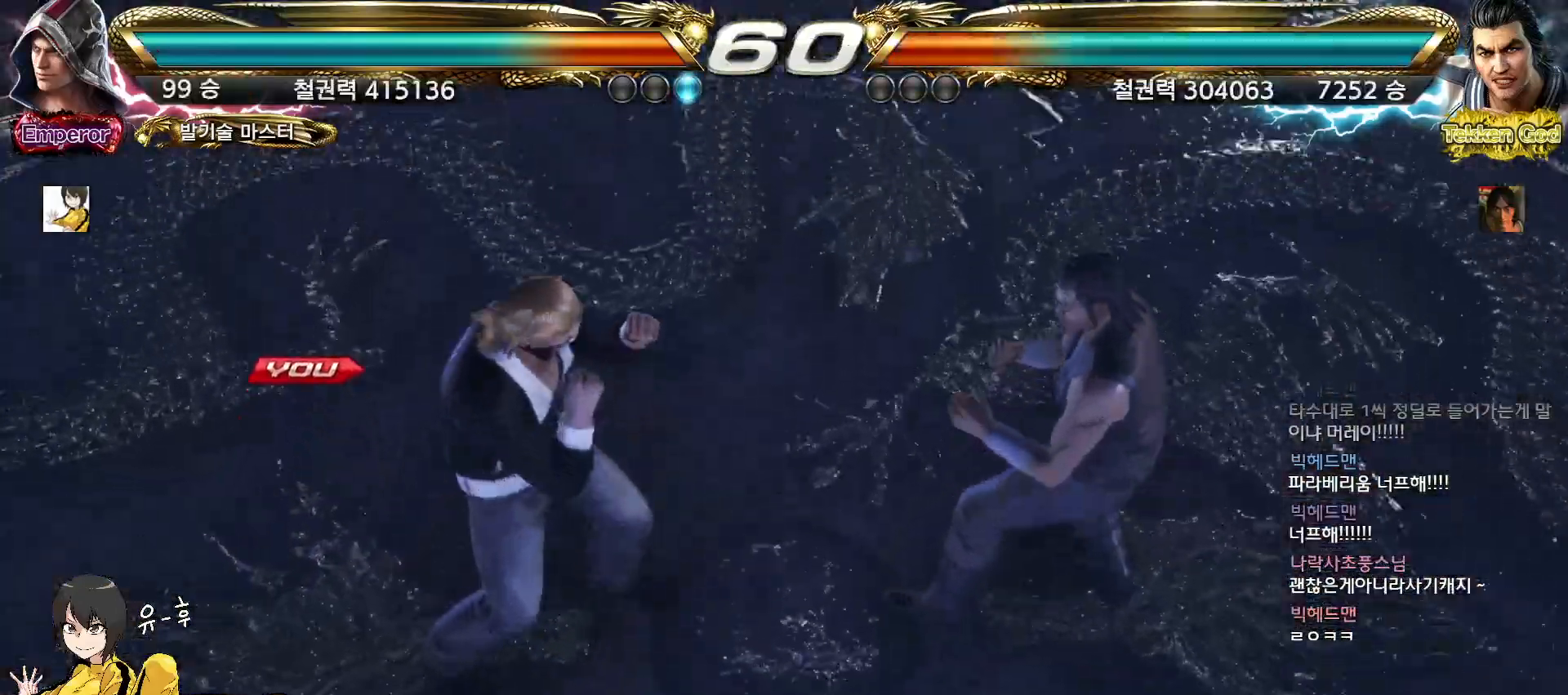
{"dt_ms": 500, "buttons": [], "left_stick": "down", "events": [[17, "START", "up"], [67, "START", "down"], [67, "left_stick", "up"], [183, "START", "up"], [183, "left_stick", "right"], [300, "left_stick", "left"], [367, "left_stick", "up"], [417, "left_stick", "right"], [483, "left_stick", "down"]]}
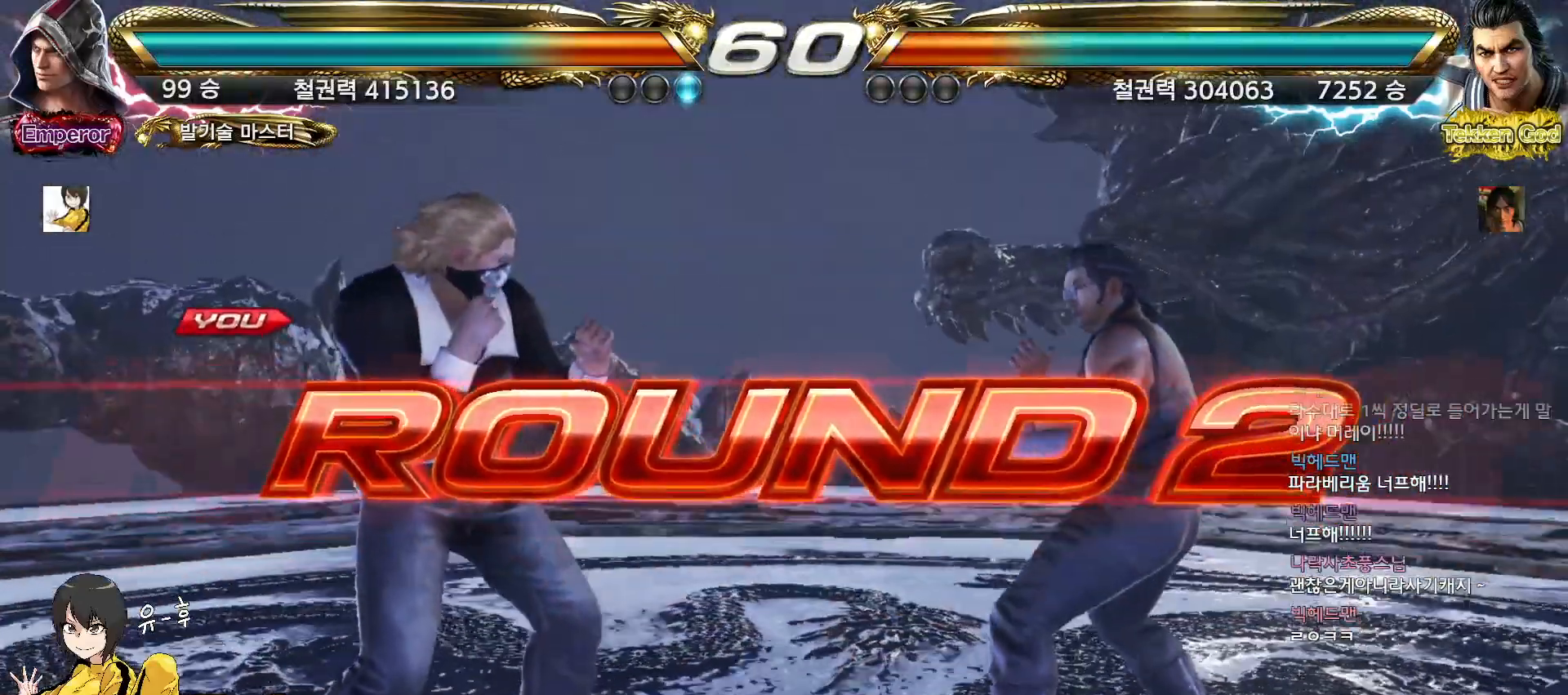
{"dt_ms": 500, "buttons": [], "left_stick": "center", "events": [[17, "left_stick", "right"], [33, "left_stick", "left"], [100, "left_stick", "up"], [150, "left_stick", "center"]]}
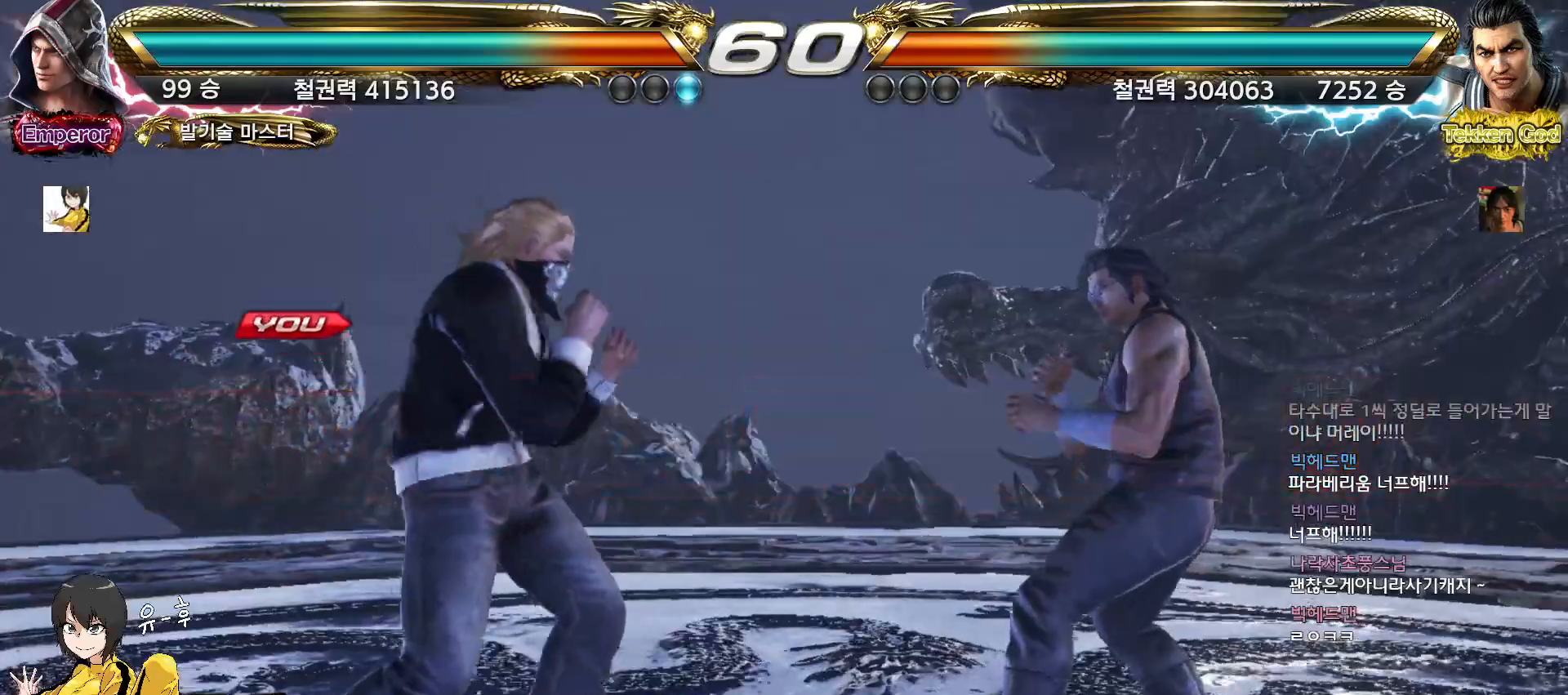
{"dt_ms": 500, "buttons": [], "left_stick": "up", "events": [[467, "left_stick", "up"]]}
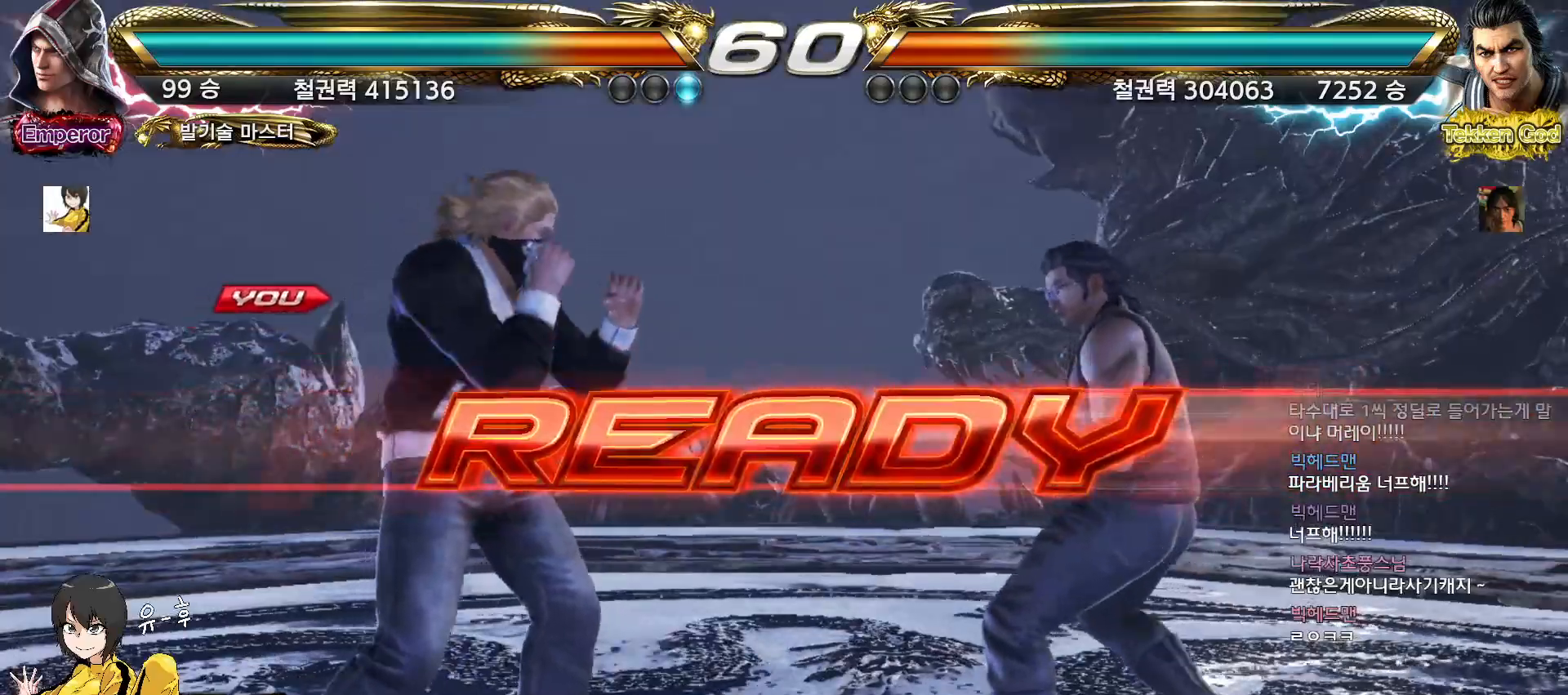
{"dt_ms": 500, "buttons": [], "left_stick": "up", "events": [[33, "left_stick", "right"], [150, "left_stick", "left"], [233, "left_stick", "up"], [283, "left_stick", "right"], [333, "left_stick", "down"], [383, "left_stick", "left"], [467, "left_stick", "up"]]}
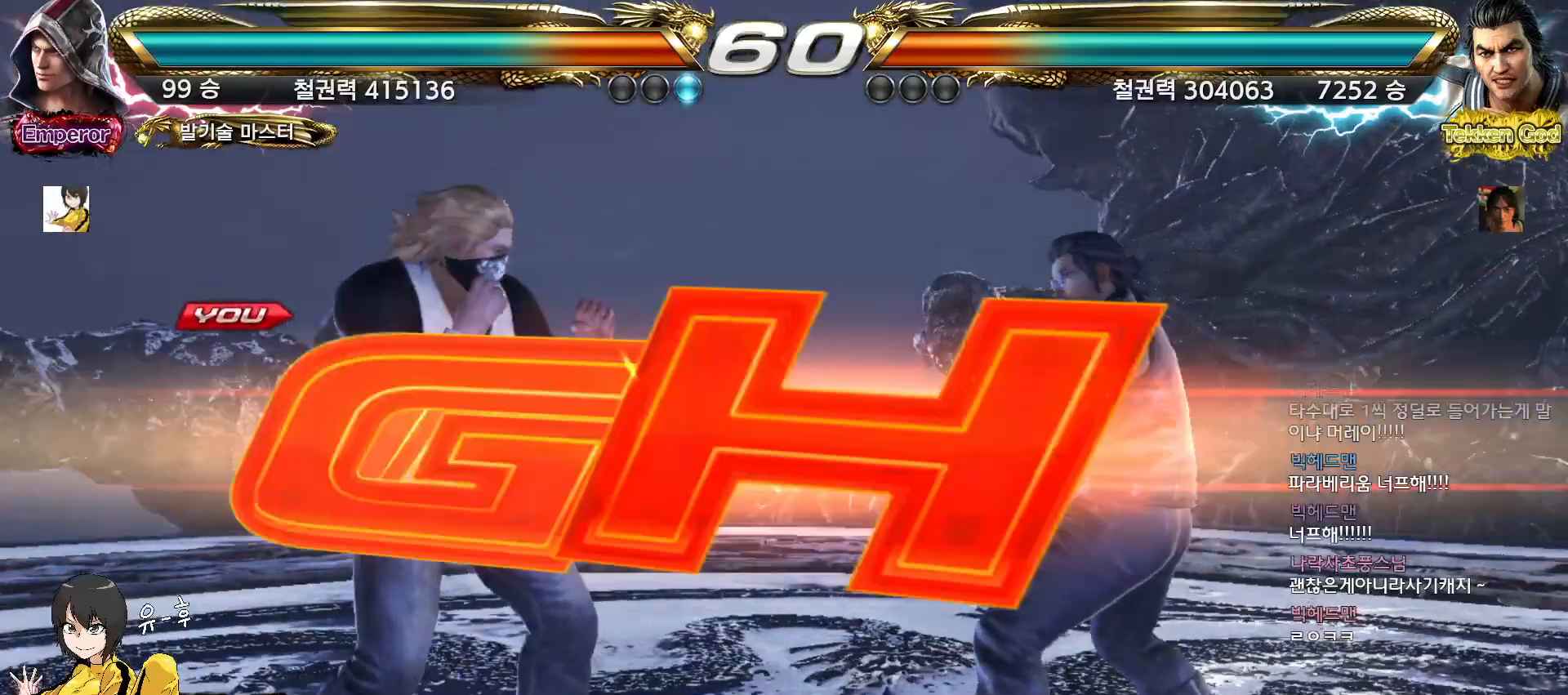
{"dt_ms": 500, "buttons": [], "left_stick": "left", "events": [[17, "left_stick", "right"], [83, "left_stick", "down"], [183, "left_stick", "center"], [483, "left_stick", "left"]]}
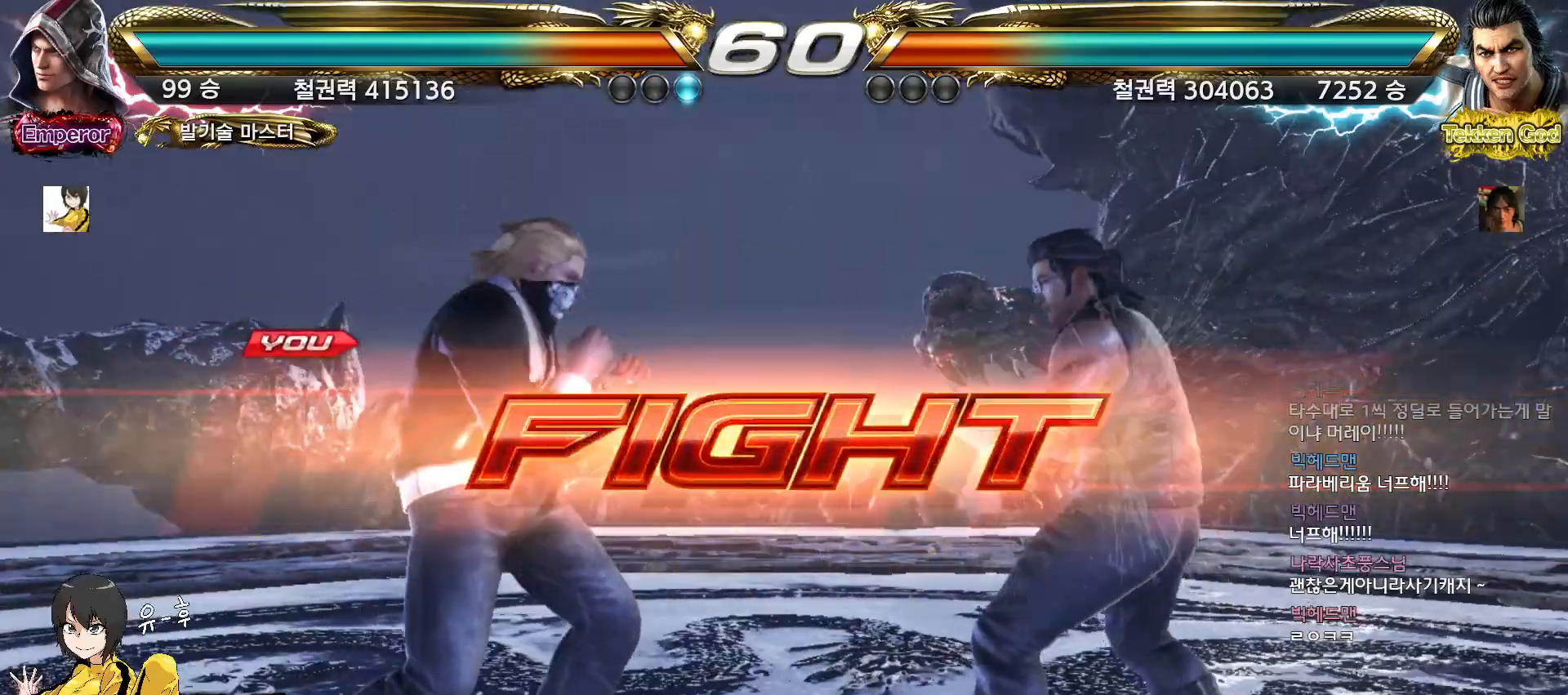
{"dt_ms": 500, "buttons": [], "left_stick": "left", "events": [[67, "left_stick", "center"], [150, "left_stick", "left"], [400, "left_stick", "center"], [450, "left_stick", "left"]]}
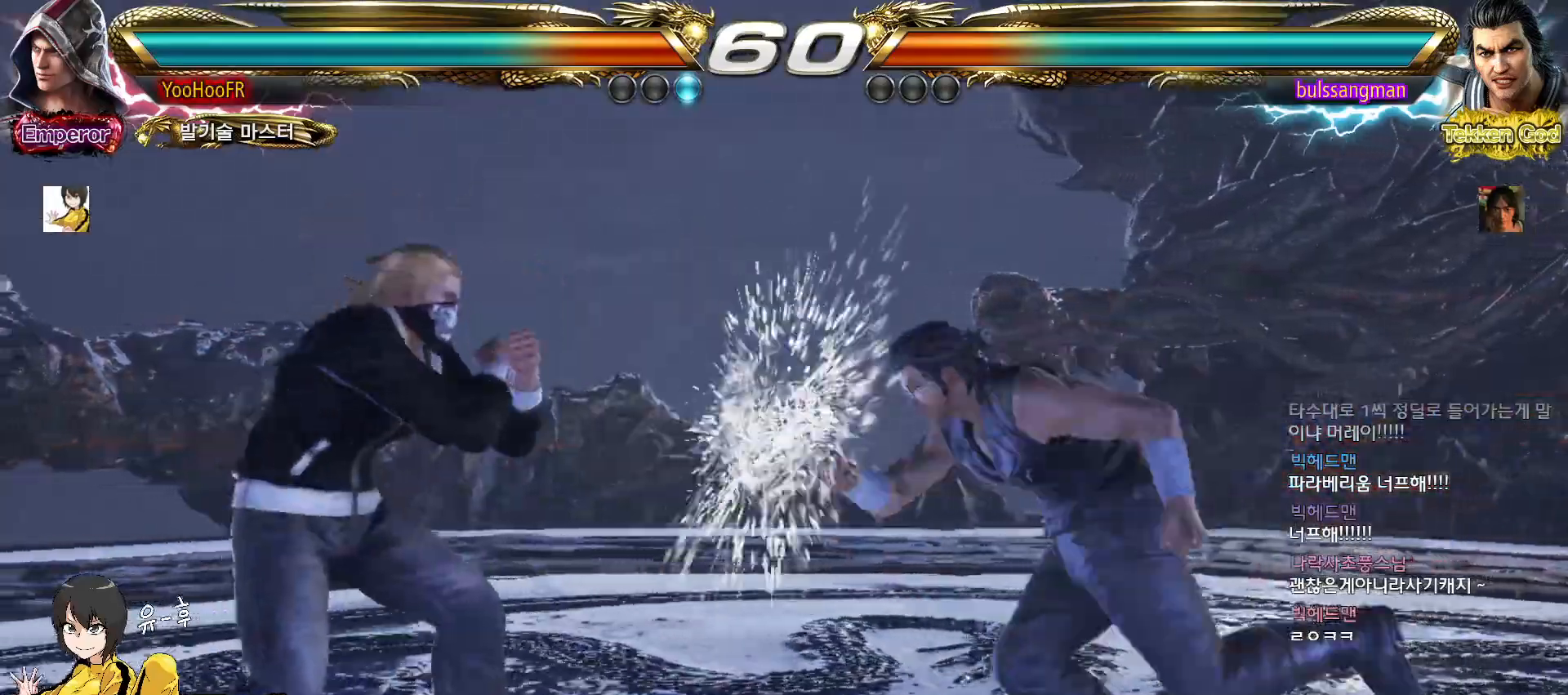
{"dt_ms": 500, "buttons": ["TRIANGLE"], "left_stick": "center", "events": [[150, "left_stick", "down-left"], [333, "left_stick", "center"], [350, "SQUARE", "down"], [417, "SQUARE", "up"], [483, "TRIANGLE", "down"]]}
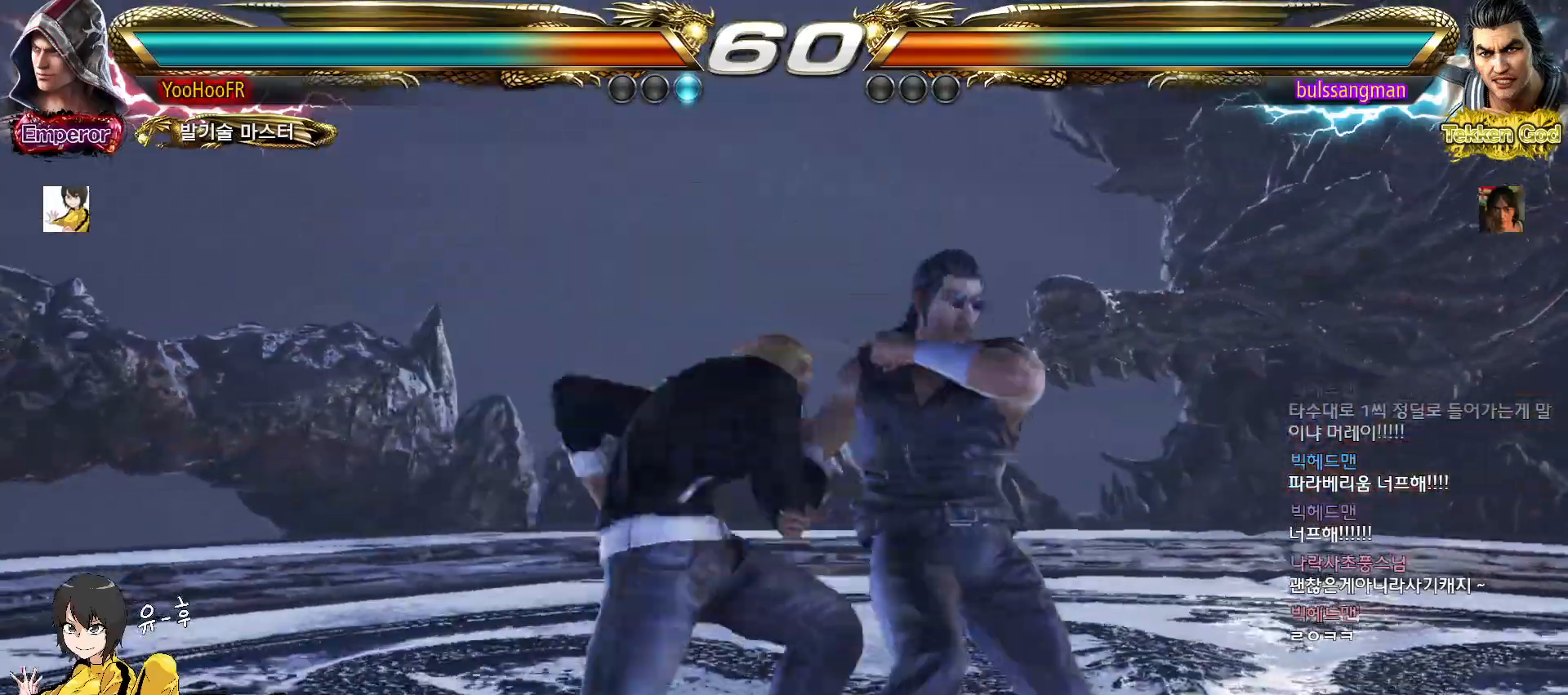
{"dt_ms": 500, "buttons": [], "left_stick": "center", "events": [[400, "TRIANGLE", "up"]]}
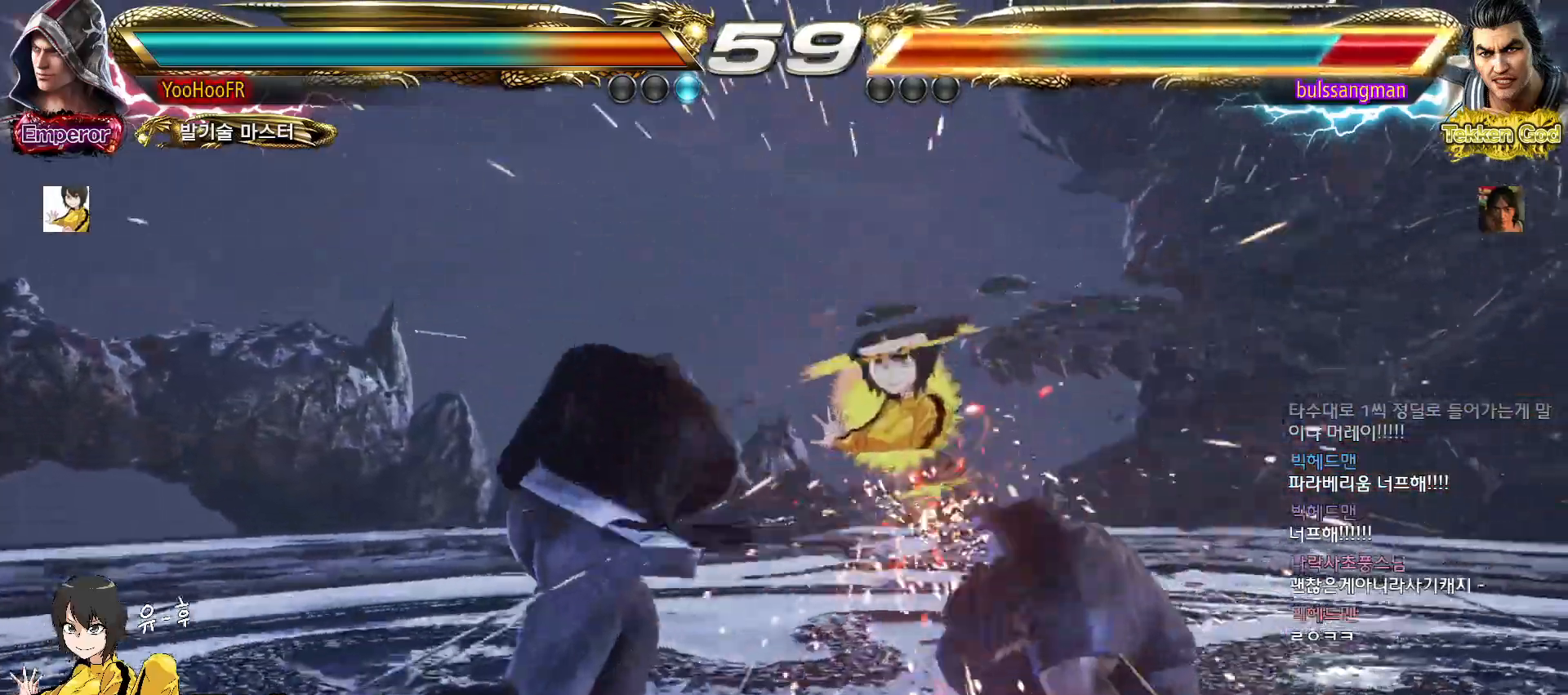
{"dt_ms": 1000, "buttons": [], "left_stick": "down-left"}
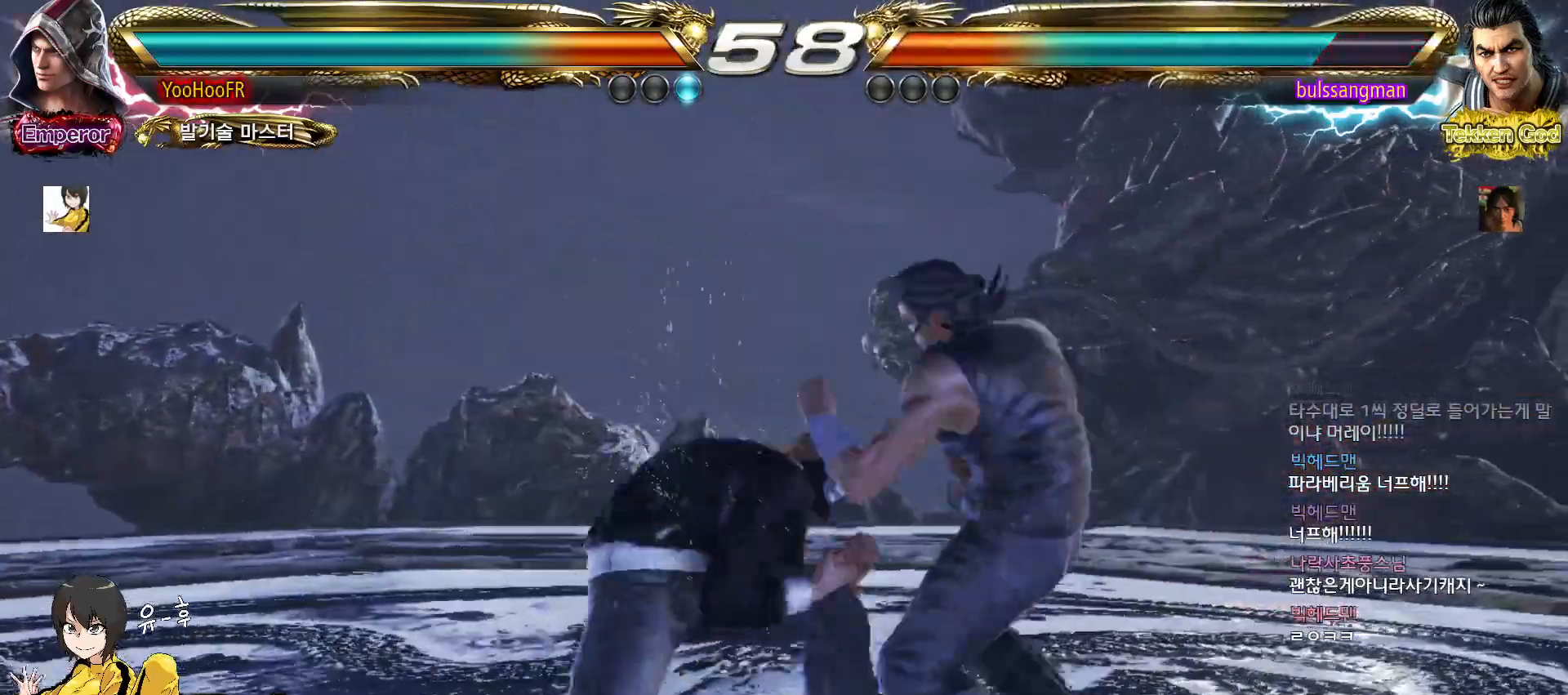
{"dt_ms": 500, "buttons": [], "left_stick": "down-left", "events": [[167, "left_stick", "left"], [433, "left_stick", "down-left"]]}
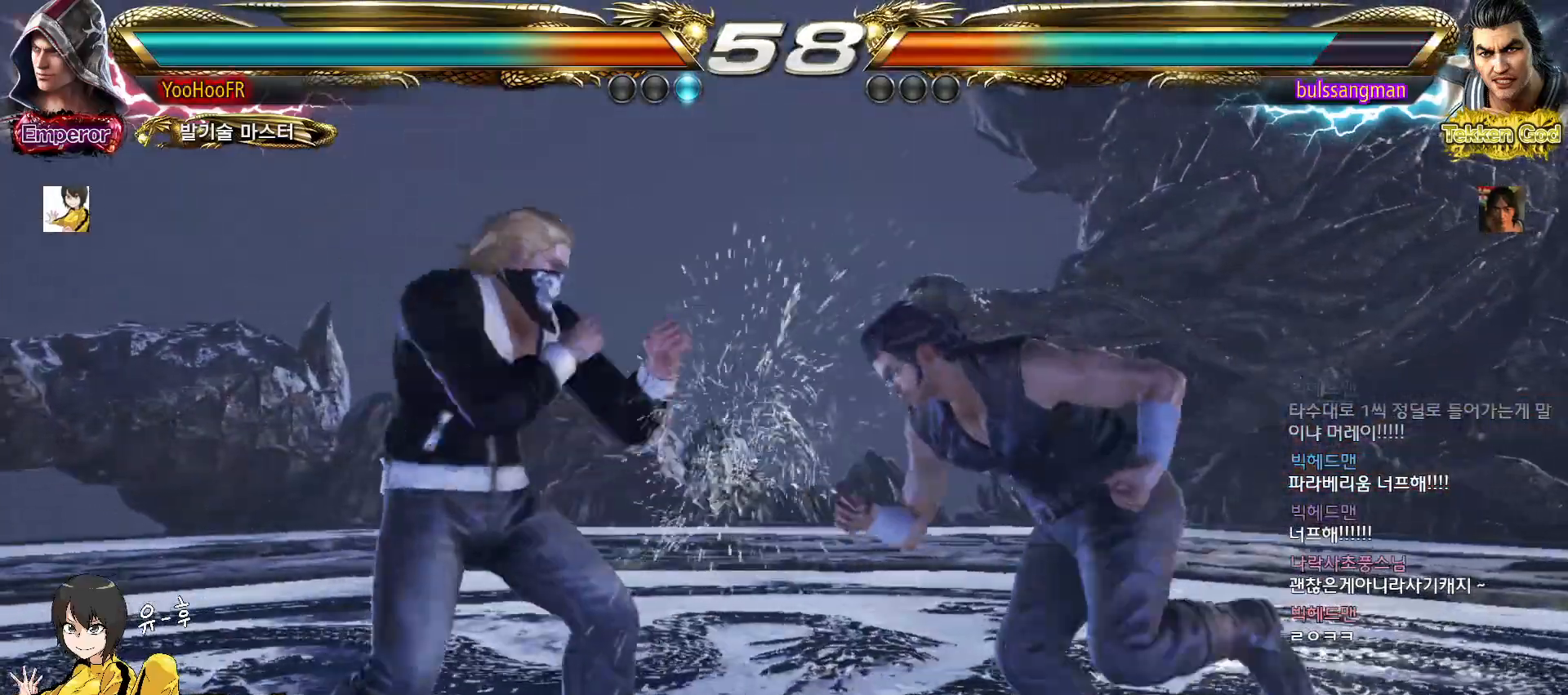
{"dt_ms": 500, "buttons": [], "left_stick": "left", "events": [[100, "left_stick", "center"], [167, "left_stick", "left"], [300, "SQUARE", "down"], [417, "SQUARE", "up"]]}
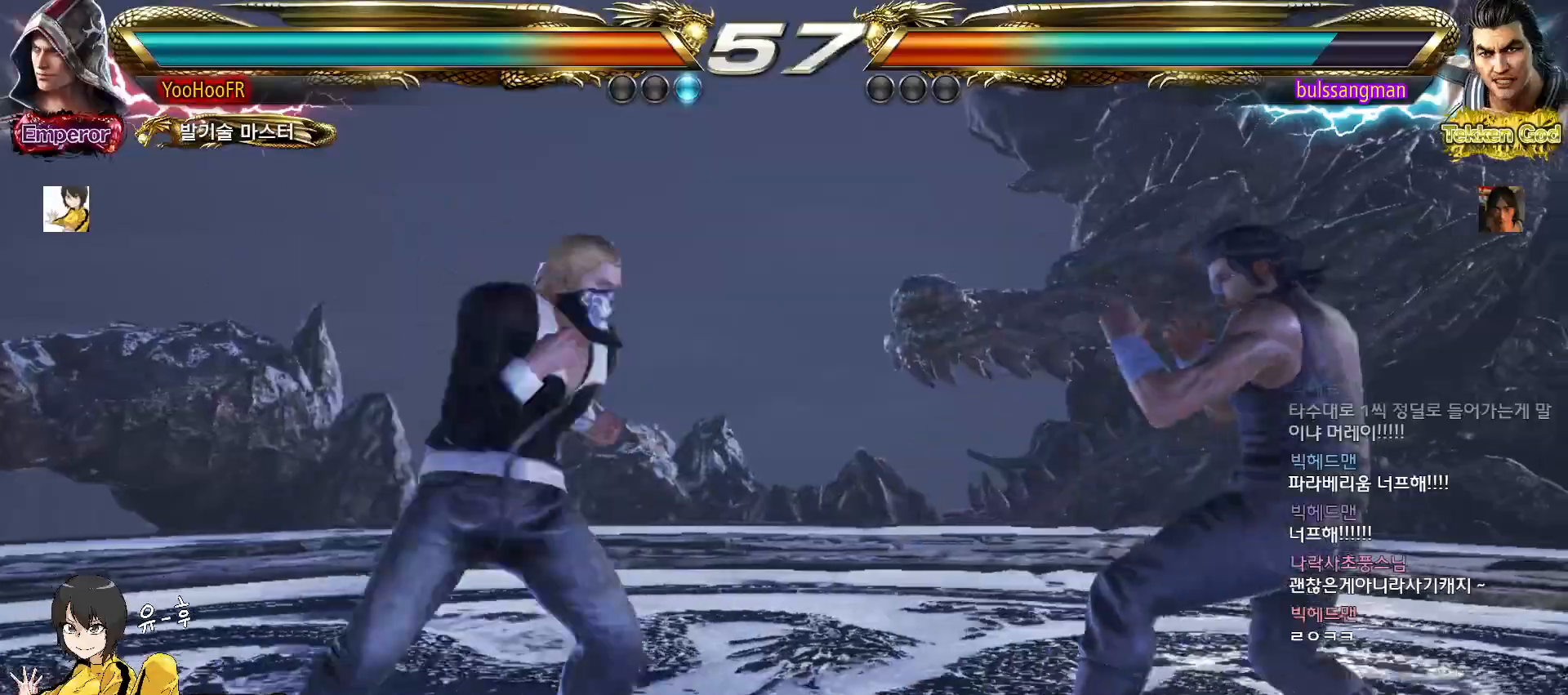
{"dt_ms": 500, "buttons": [], "left_stick": "left"}
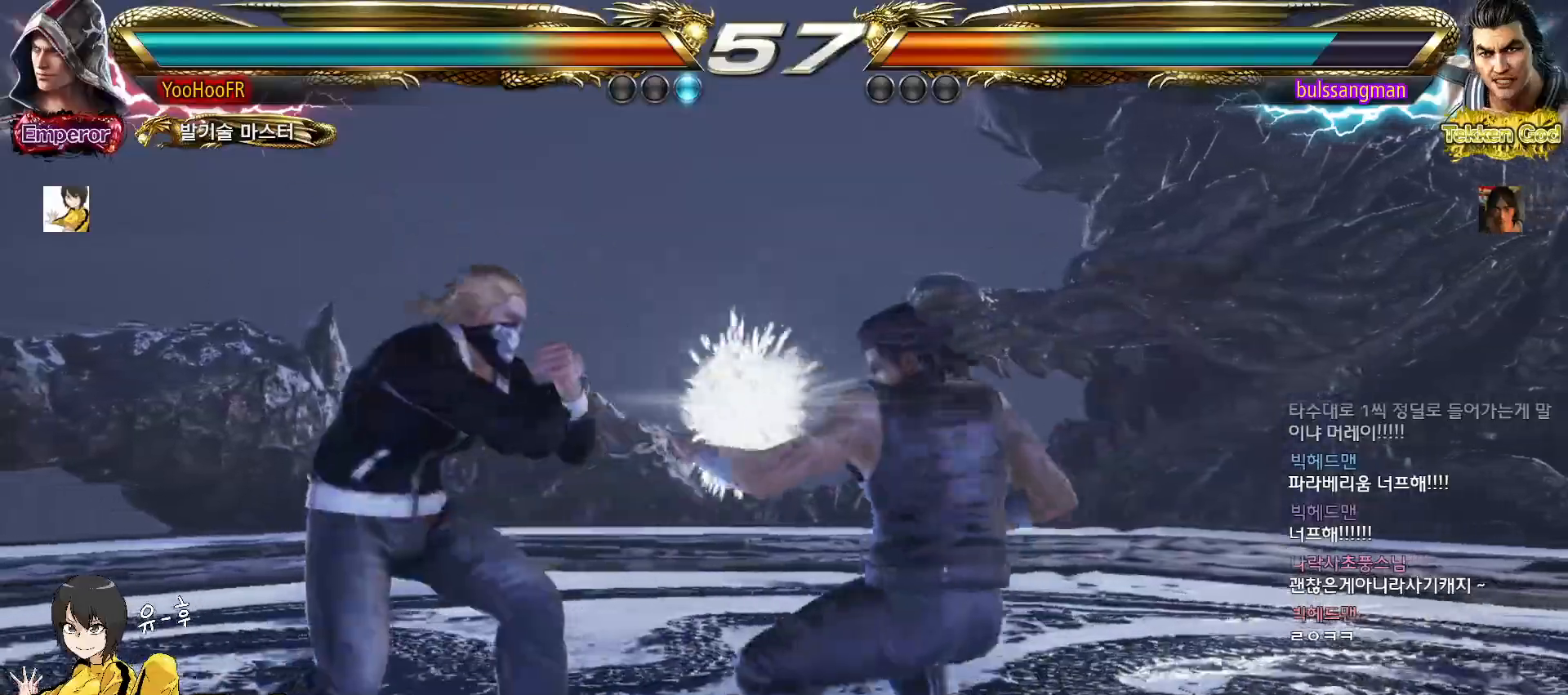
{"dt_ms": 500, "buttons": [], "left_stick": "center", "events": [[300, "left_stick", "center"]]}
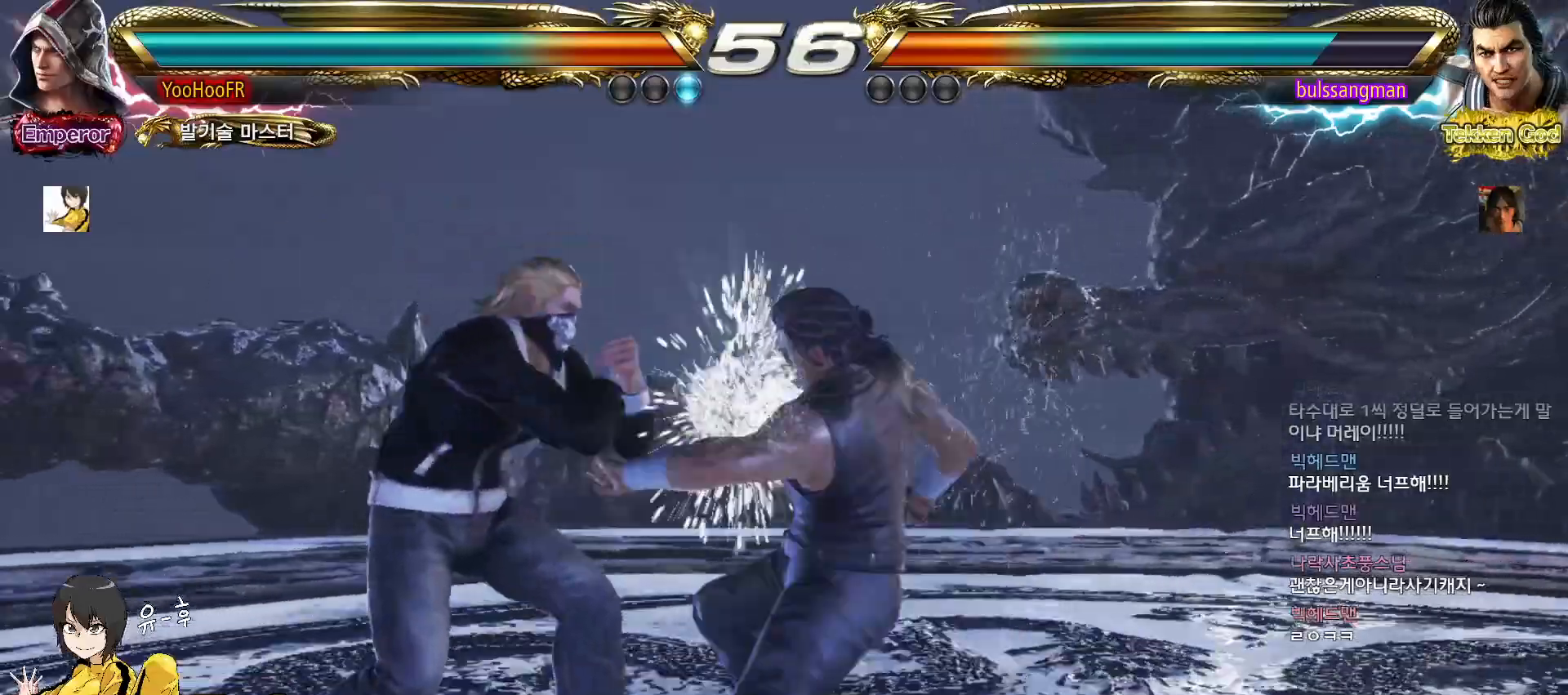
{"dt_ms": 500, "buttons": [], "left_stick": "down-left", "events": [[300, "left_stick", "down"], [367, "left_stick", "center"], [500, "left_stick", "down-left"]]}
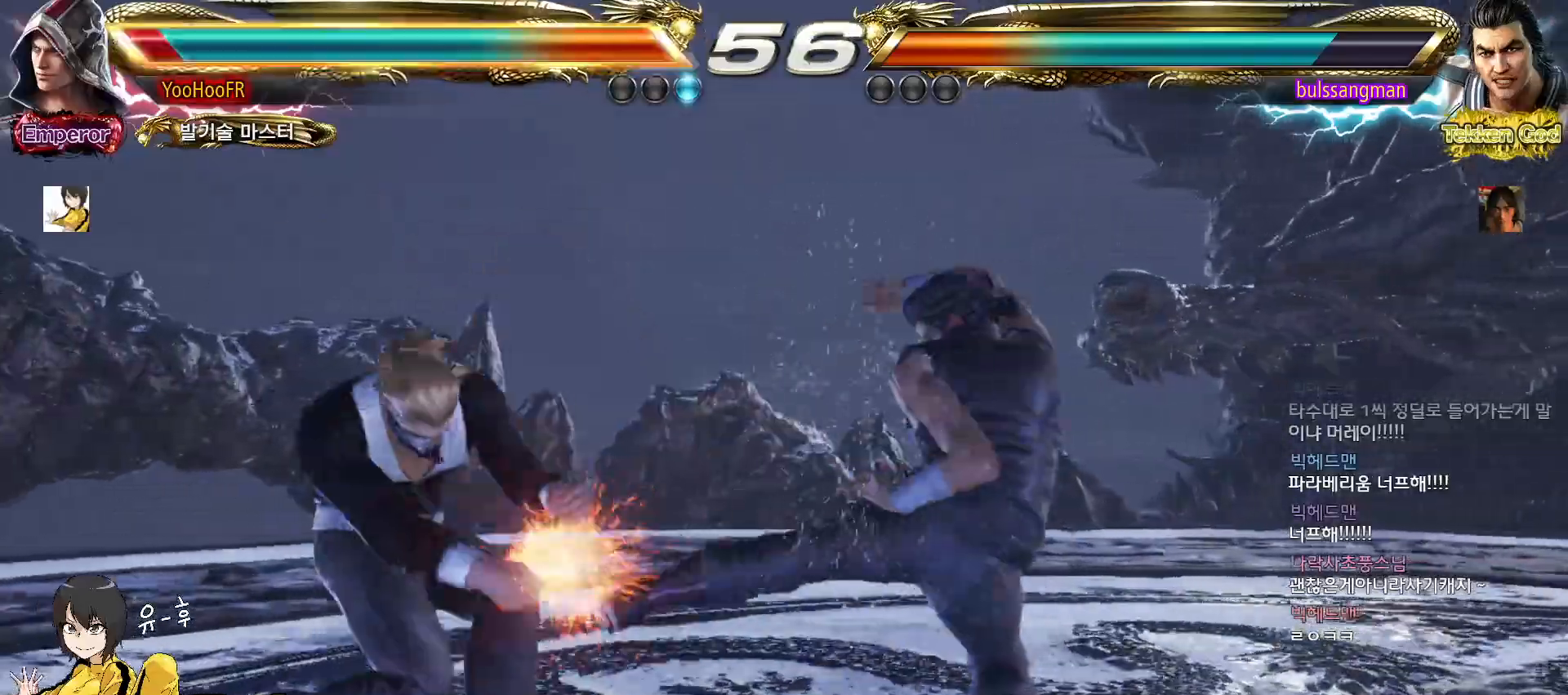
{"dt_ms": 500, "buttons": [], "left_stick": "center", "events": [[167, "left_stick", "center"]]}
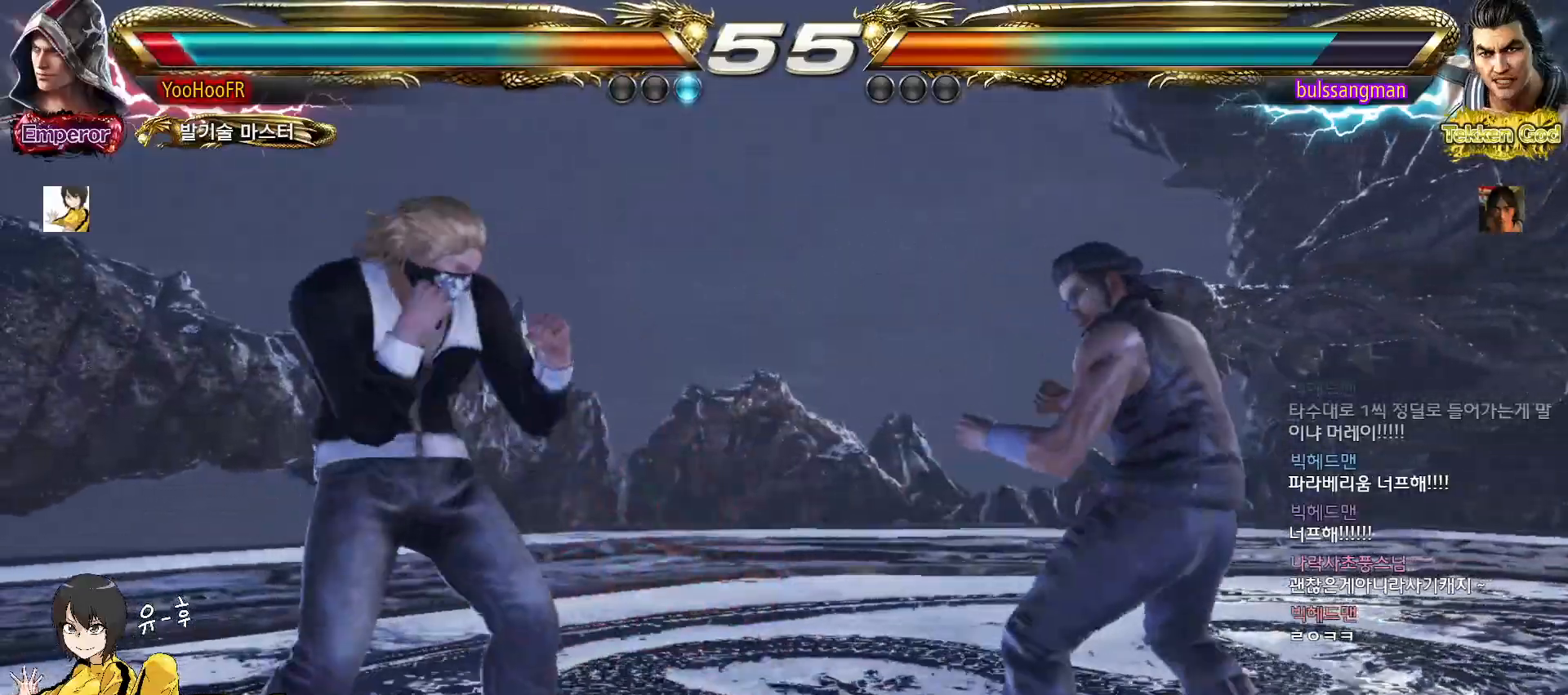
{"dt_ms": 500, "buttons": [], "left_stick": "right", "events": [[83, "left_stick", "down-left"], [250, "left_stick", "center"], [300, "left_stick", "right"], [367, "left_stick", "center"], [433, "left_stick", "right"]]}
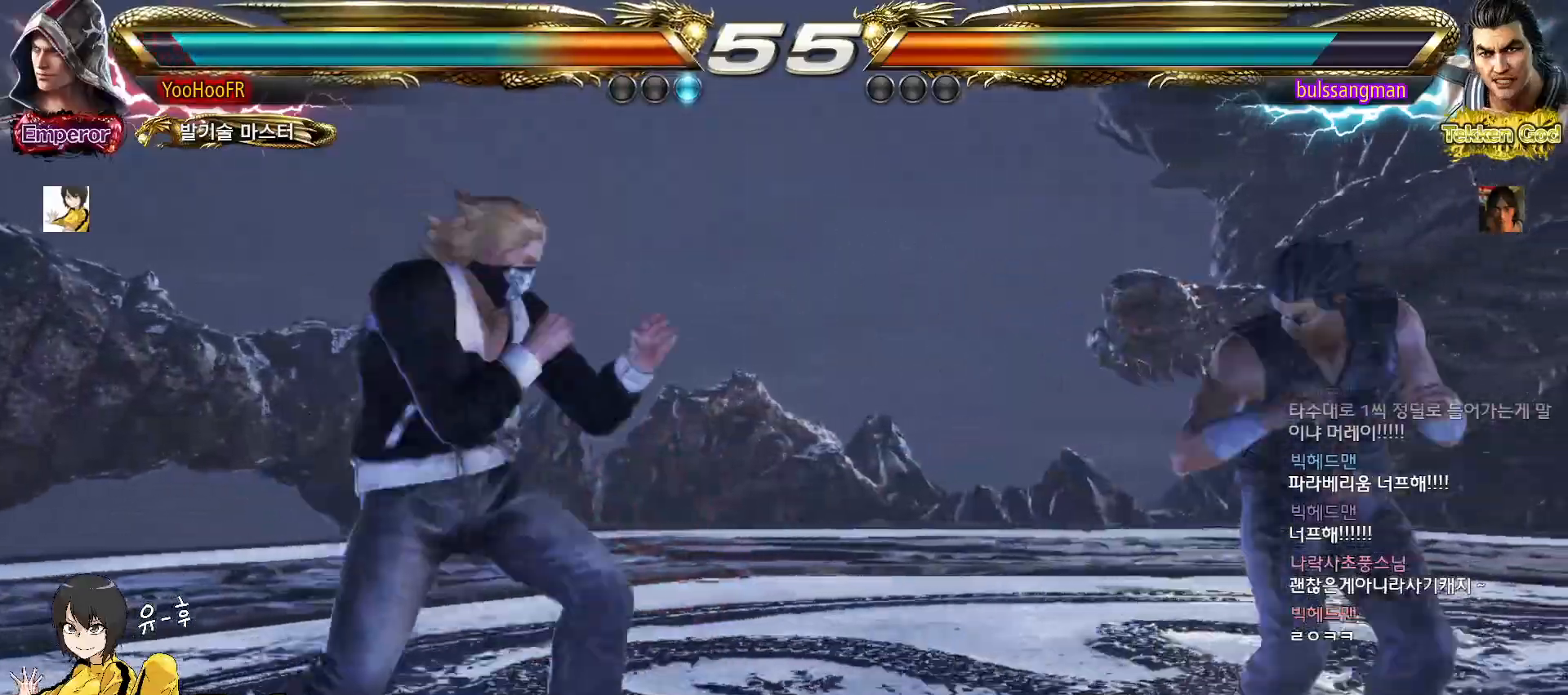
{"dt_ms": 500, "buttons": [], "left_stick": "center", "events": [[133, "SQUARE", "down"], [217, "TRIANGLE", "down"], [267, "SQUARE", "up"], [367, "TRIANGLE", "up"], [417, "left_stick", "center"]]}
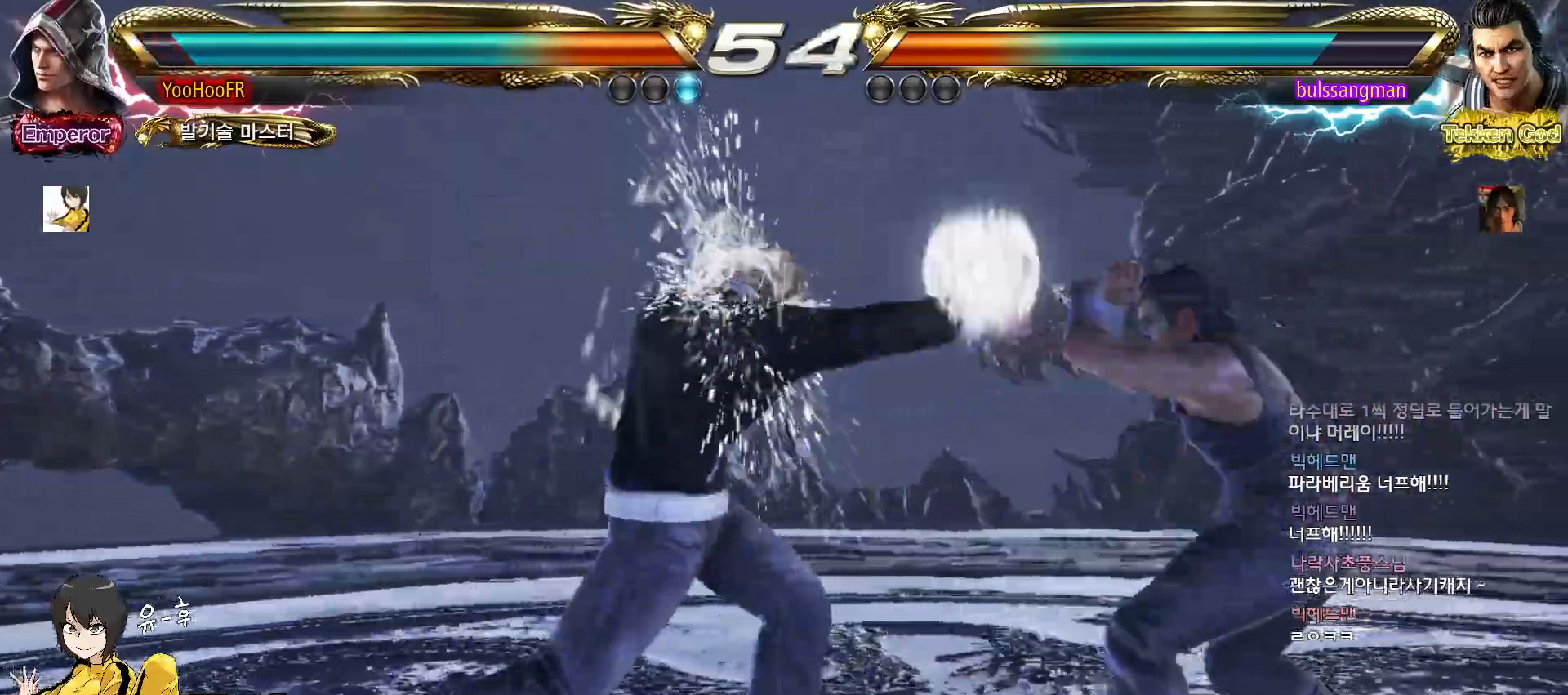
{"dt_ms": 500, "buttons": ["TRIANGLE"], "left_stick": "down-right", "events": [[183, "left_stick", "down"], [283, "left_stick", "center"], [450, "left_stick", "down-right"], [467, "TRIANGLE", "down"]]}
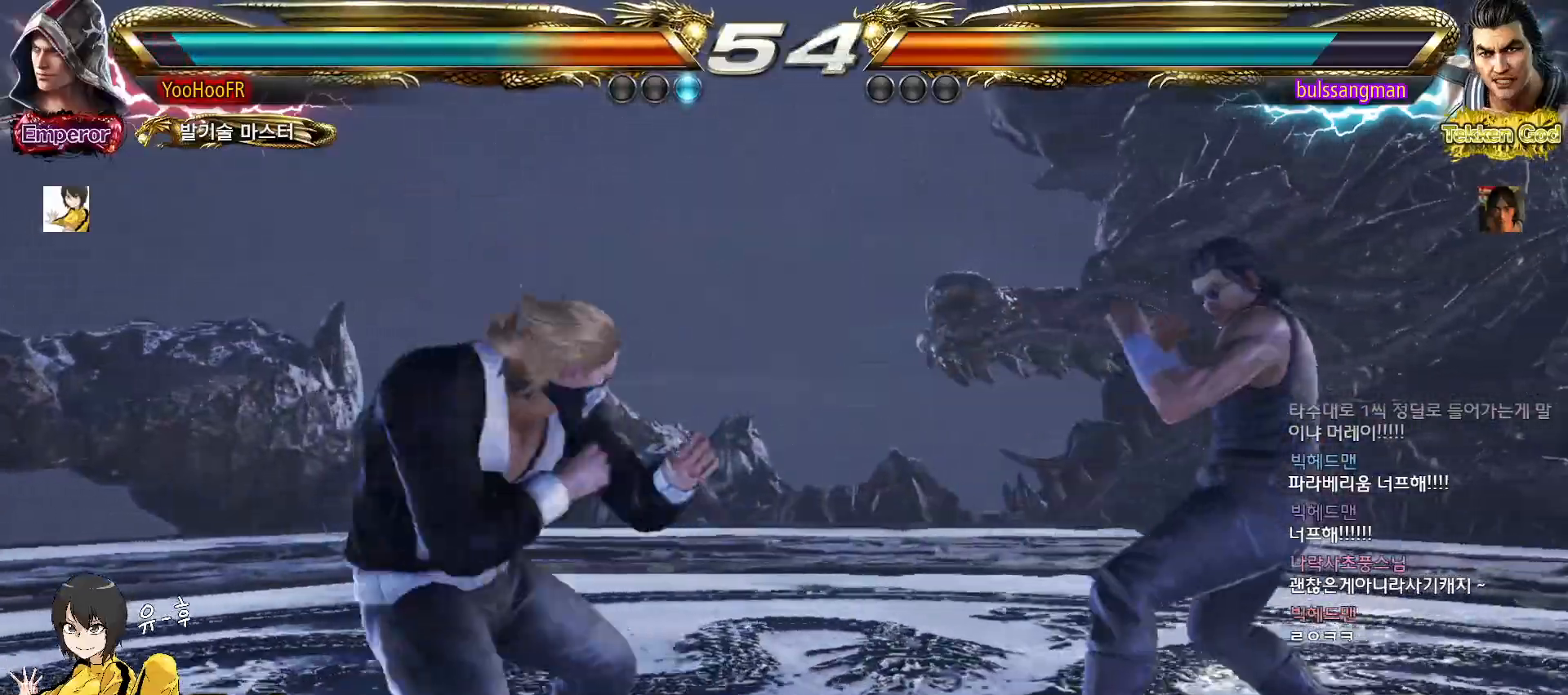
{"dt_ms": 500, "buttons": ["TRIANGLE"], "left_stick": "down-left", "events": [[200, "CROSS", "down"], [300, "CROSS", "up"], [500, "left_stick", "down-left"]]}